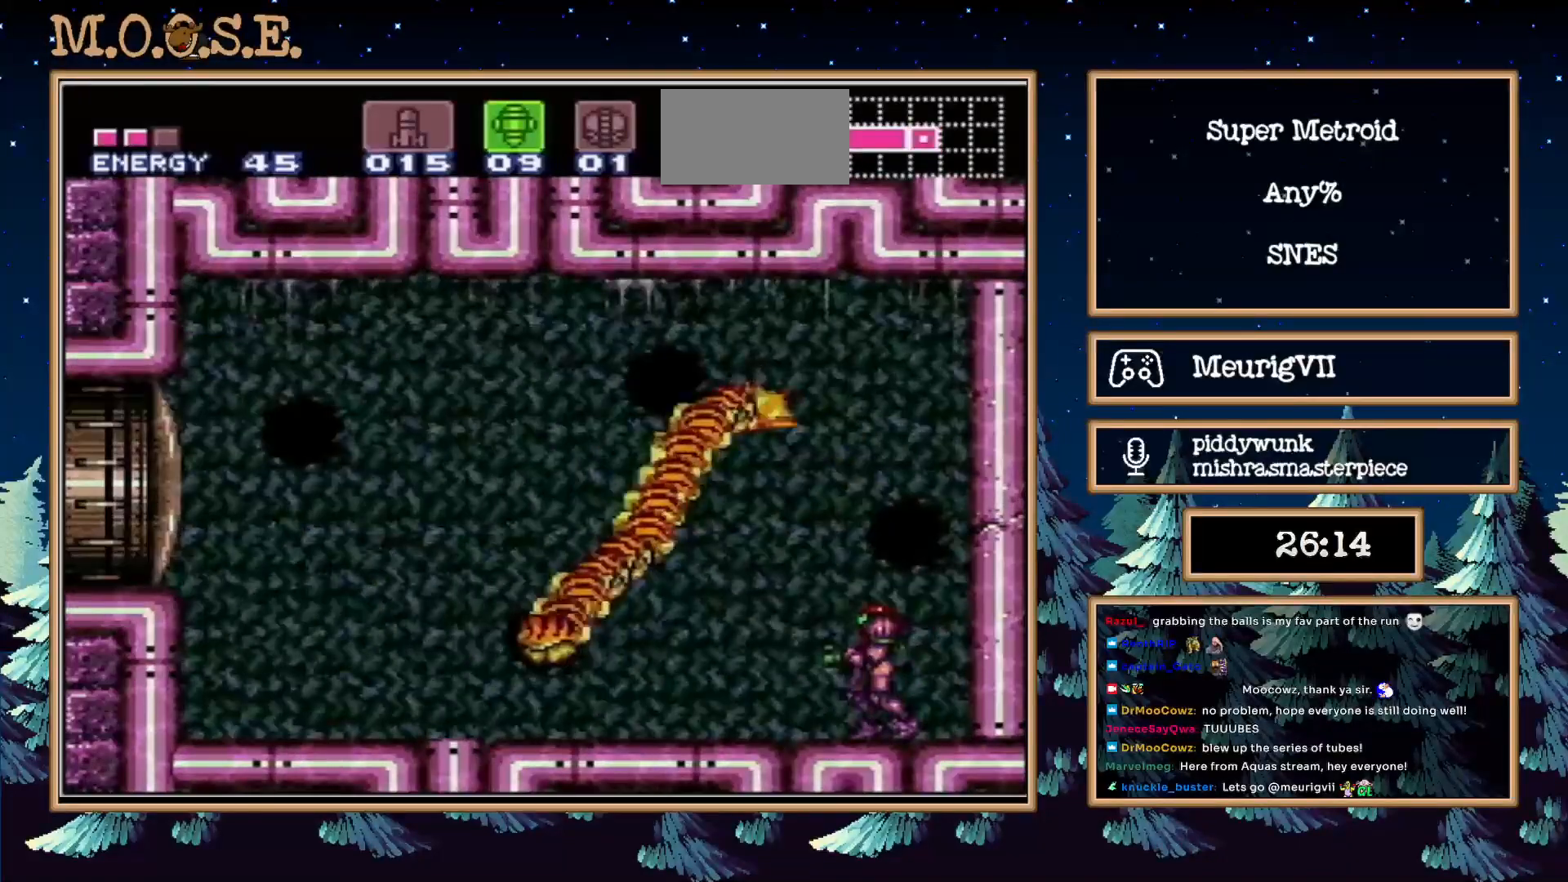
Gameplay with a controller (Nintendo layout); each line is a JSON object with the inputs held at the frame after it. "events" lists button and stick changes between this image and that frame as [ms after this image, input, new state], when the widget could be followed in between. Not read: L3 R3.
{"buttons": ["B", "DPAD_LEFT"], "events": [[200, "B", "down"]]}
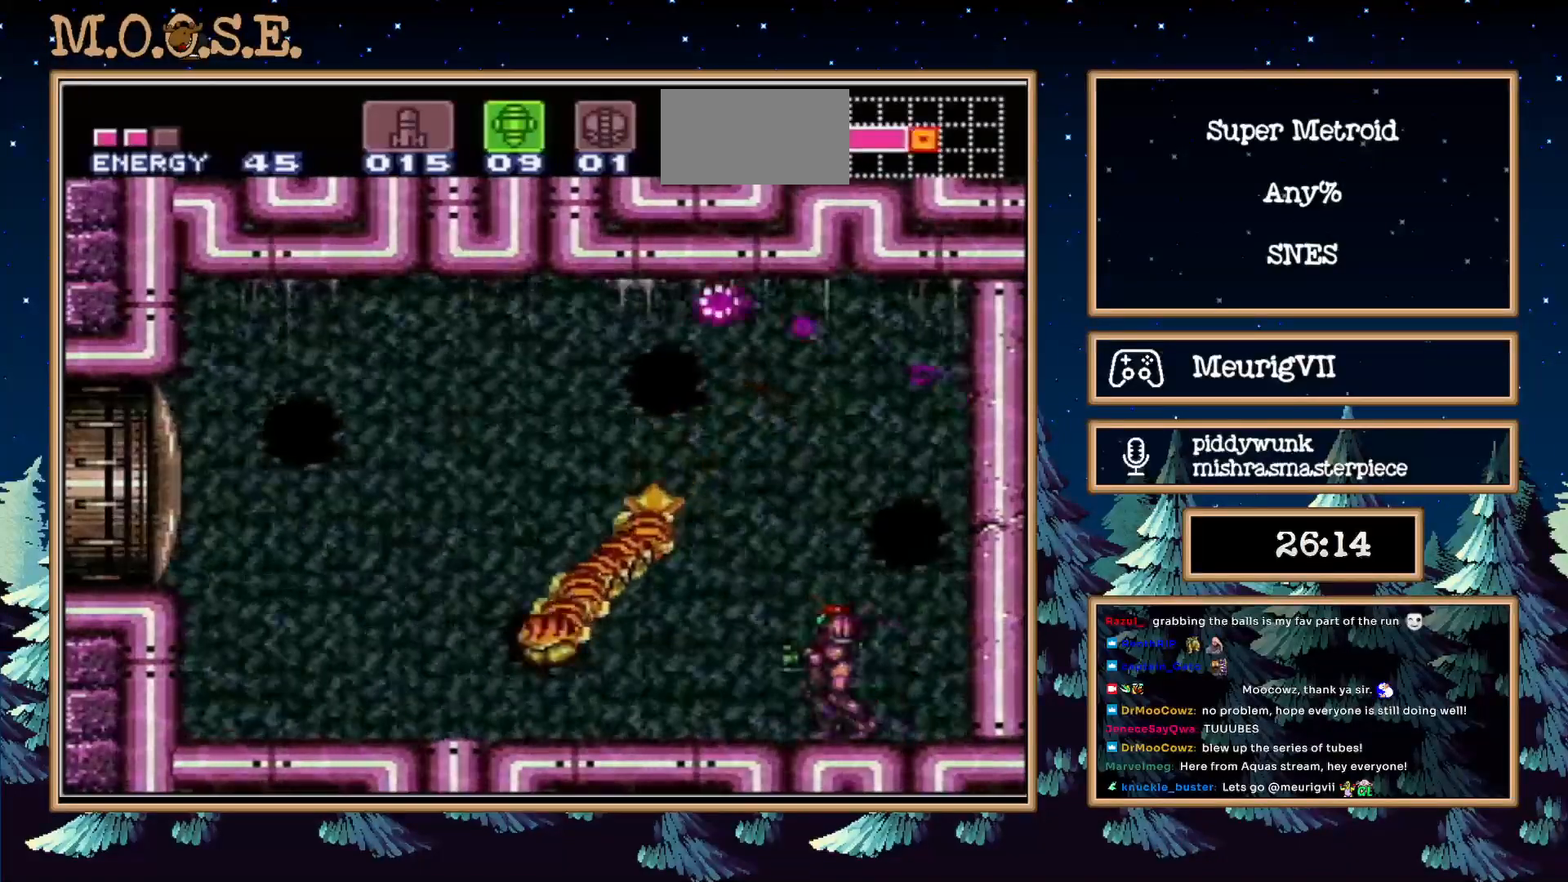
{"buttons": ["DPAD_LEFT"], "events": [[100, "B", "up"], [283, "B", "down"], [500, "B", "up"]]}
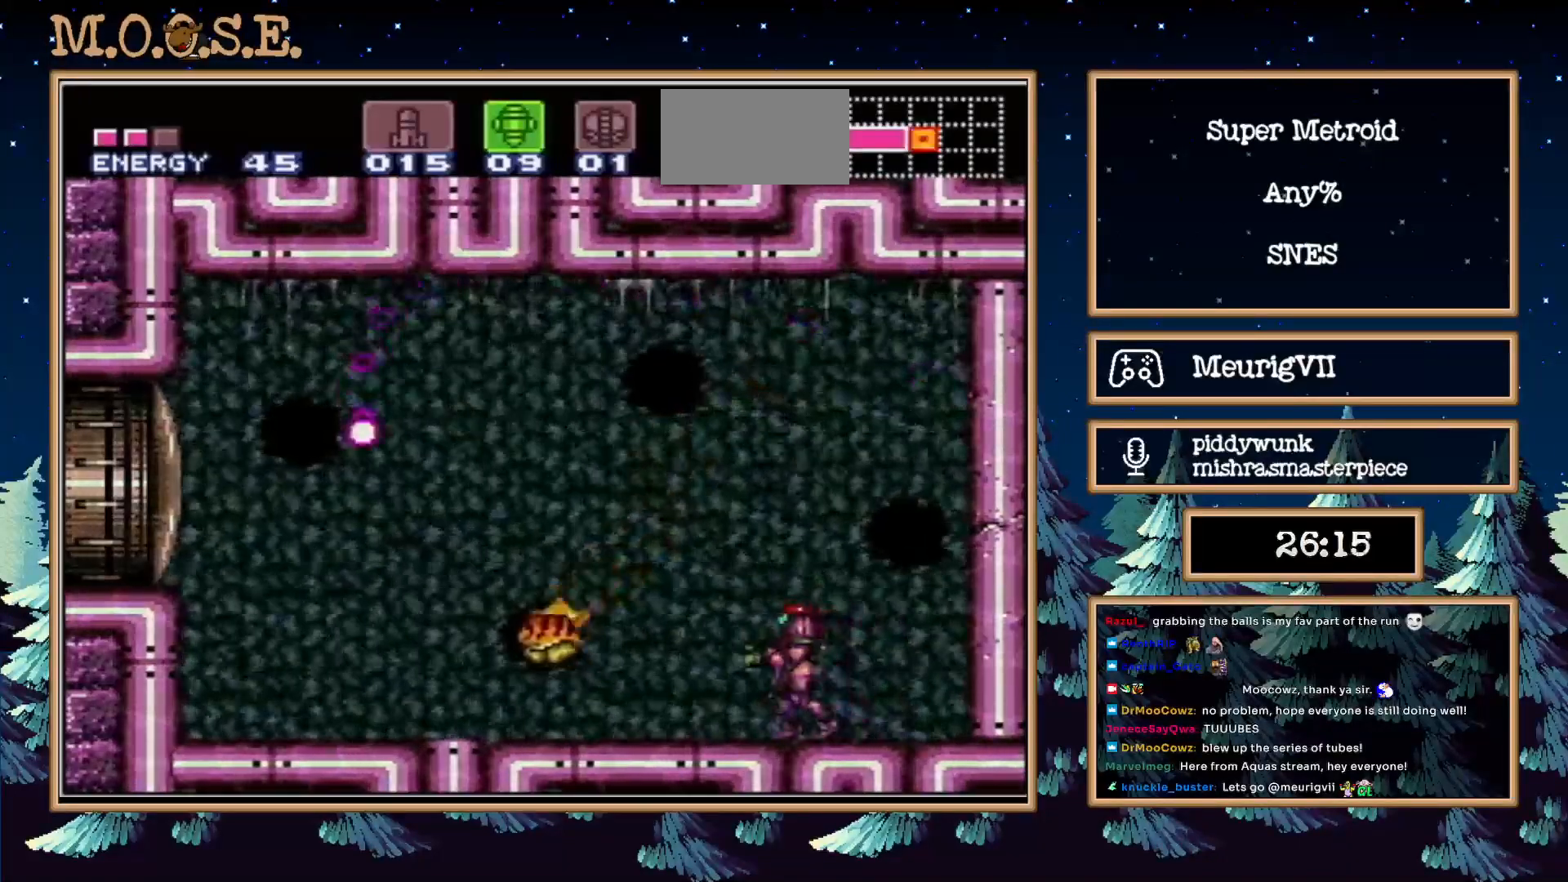
{"buttons": ["DPAD_LEFT"], "events": [[50, "B", "down"], [317, "B", "up"]]}
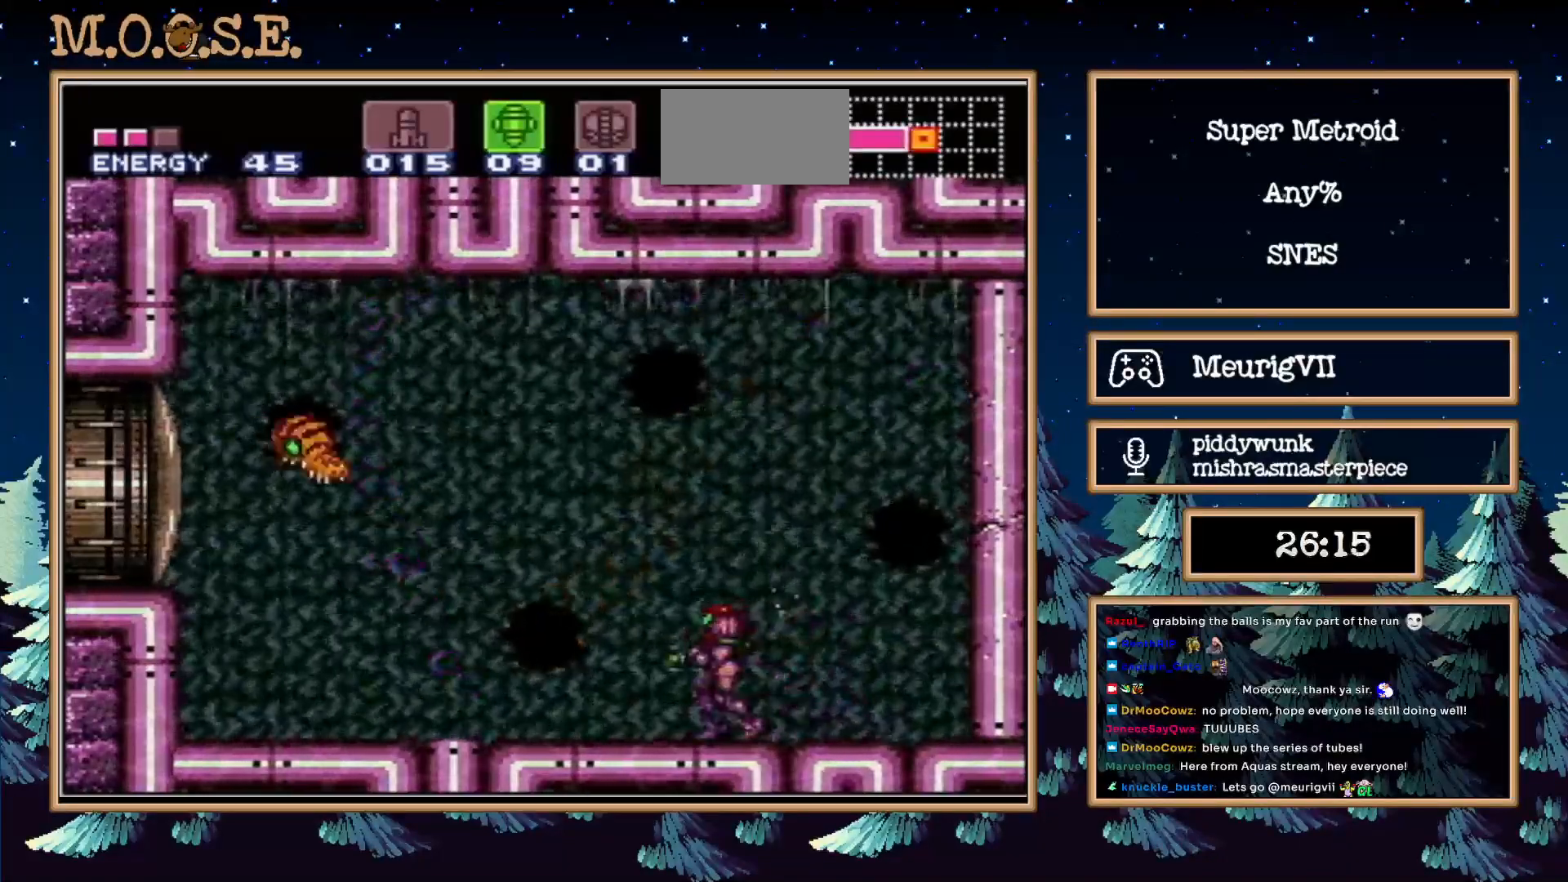
{"buttons": ["X", "R1"], "events": [[167, "R1", "down"], [483, "X", "down"], [500, "DPAD_LEFT", "up"]]}
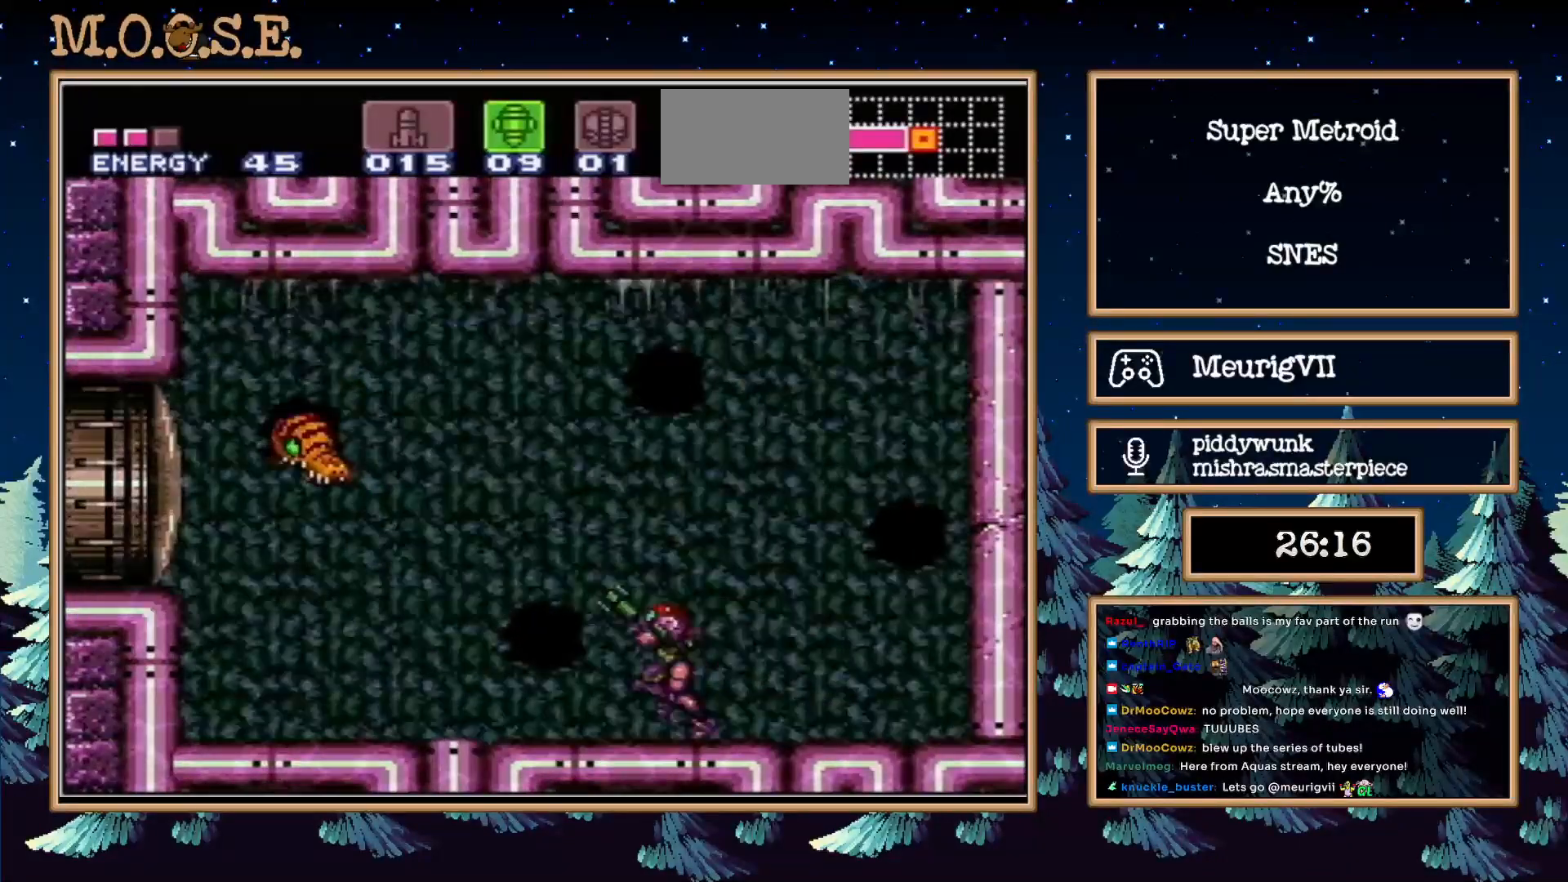
{"buttons": ["R1"], "events": [[133, "X", "up"], [317, "X", "down"], [450, "X", "up"]]}
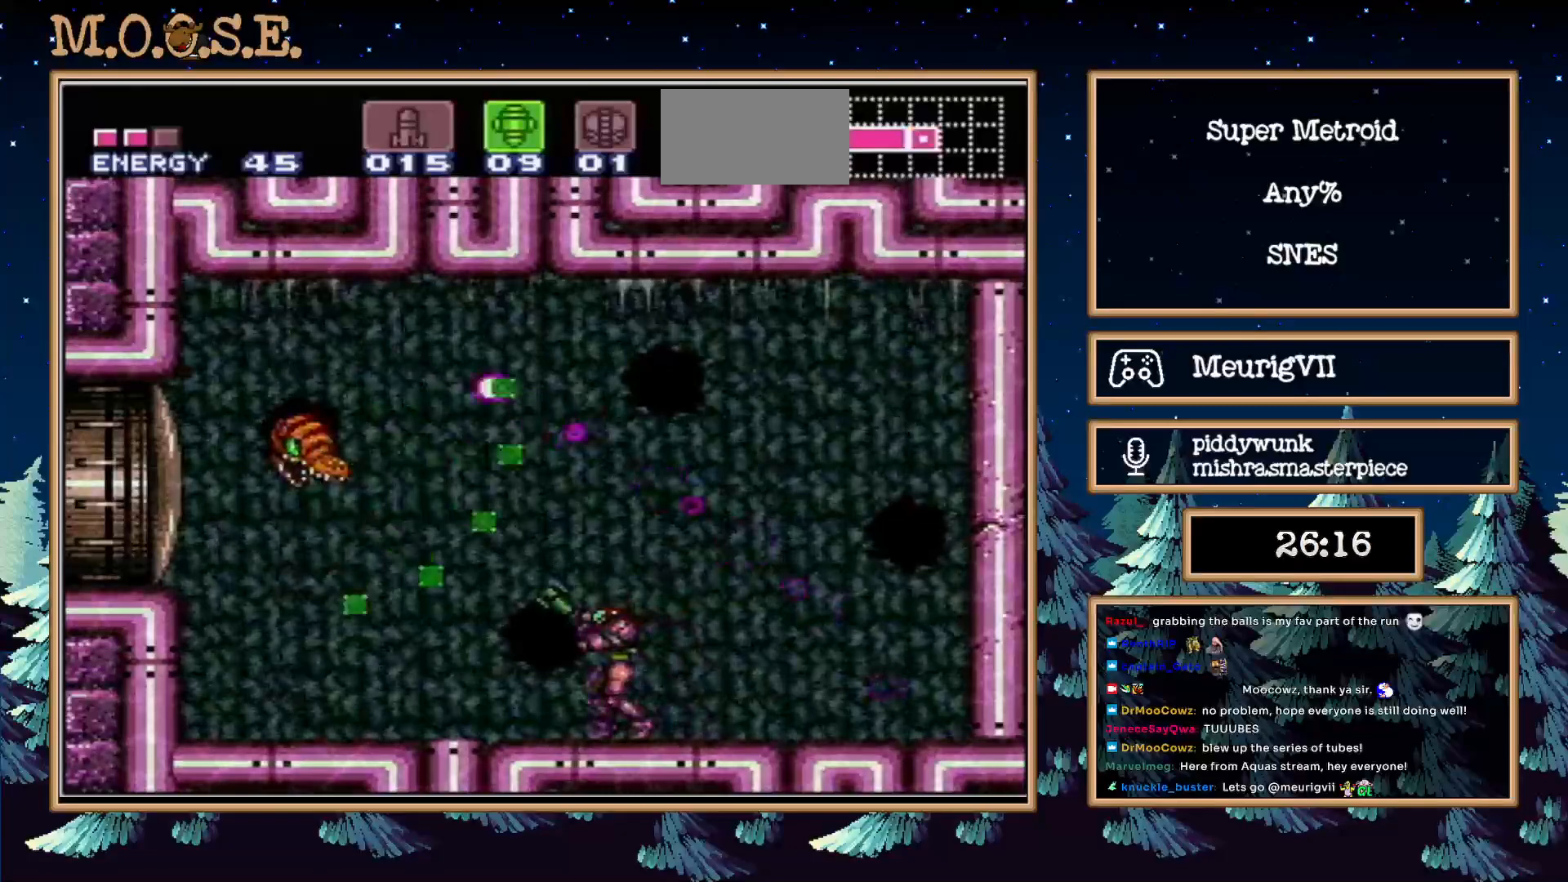
{"buttons": ["R1"], "events": []}
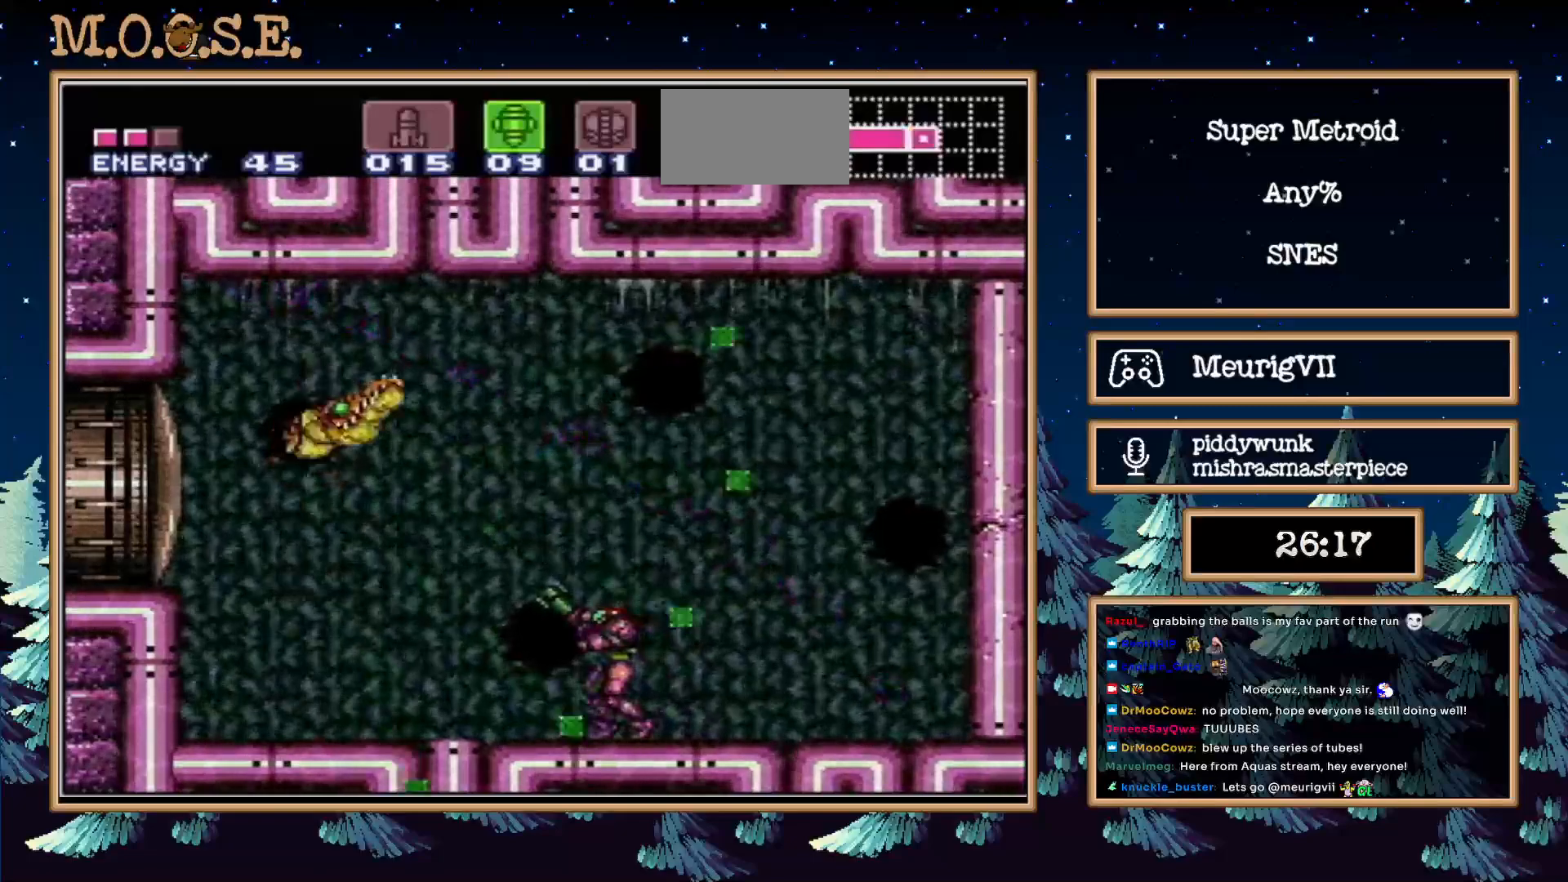
{"buttons": ["B", "DPAD_LEFT"], "events": [[217, "DPAD_LEFT", "down"], [217, "R1", "up"], [317, "B", "down"]]}
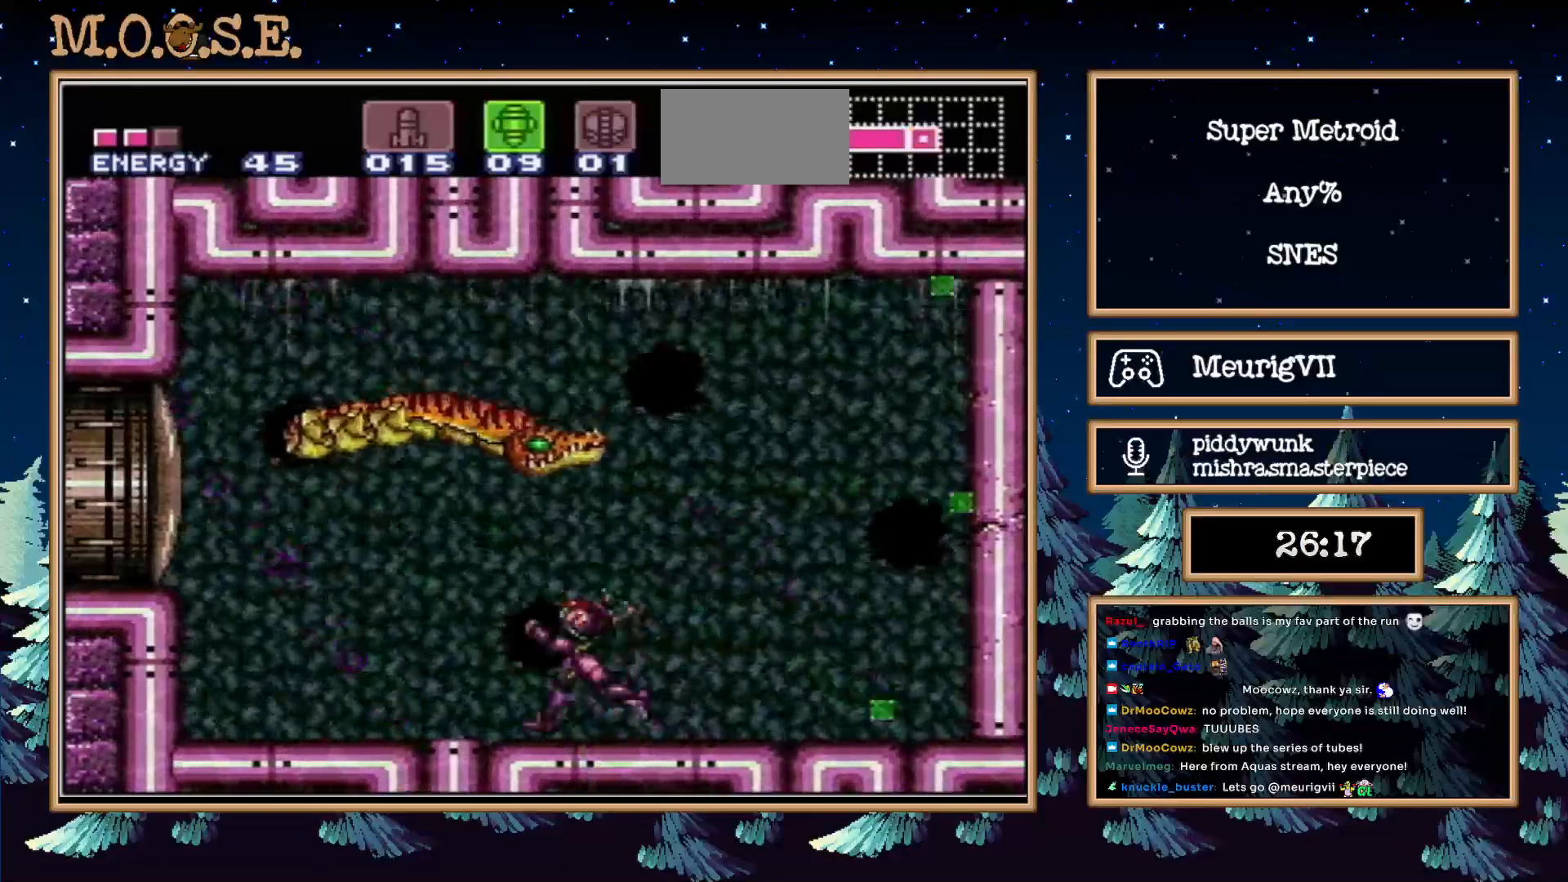
{"buttons": ["R1"], "events": [[150, "DPAD_LEFT", "up"], [167, "DPAD_RIGHT", "down"], [267, "B", "up"], [450, "R1", "down"], [500, "DPAD_RIGHT", "up"]]}
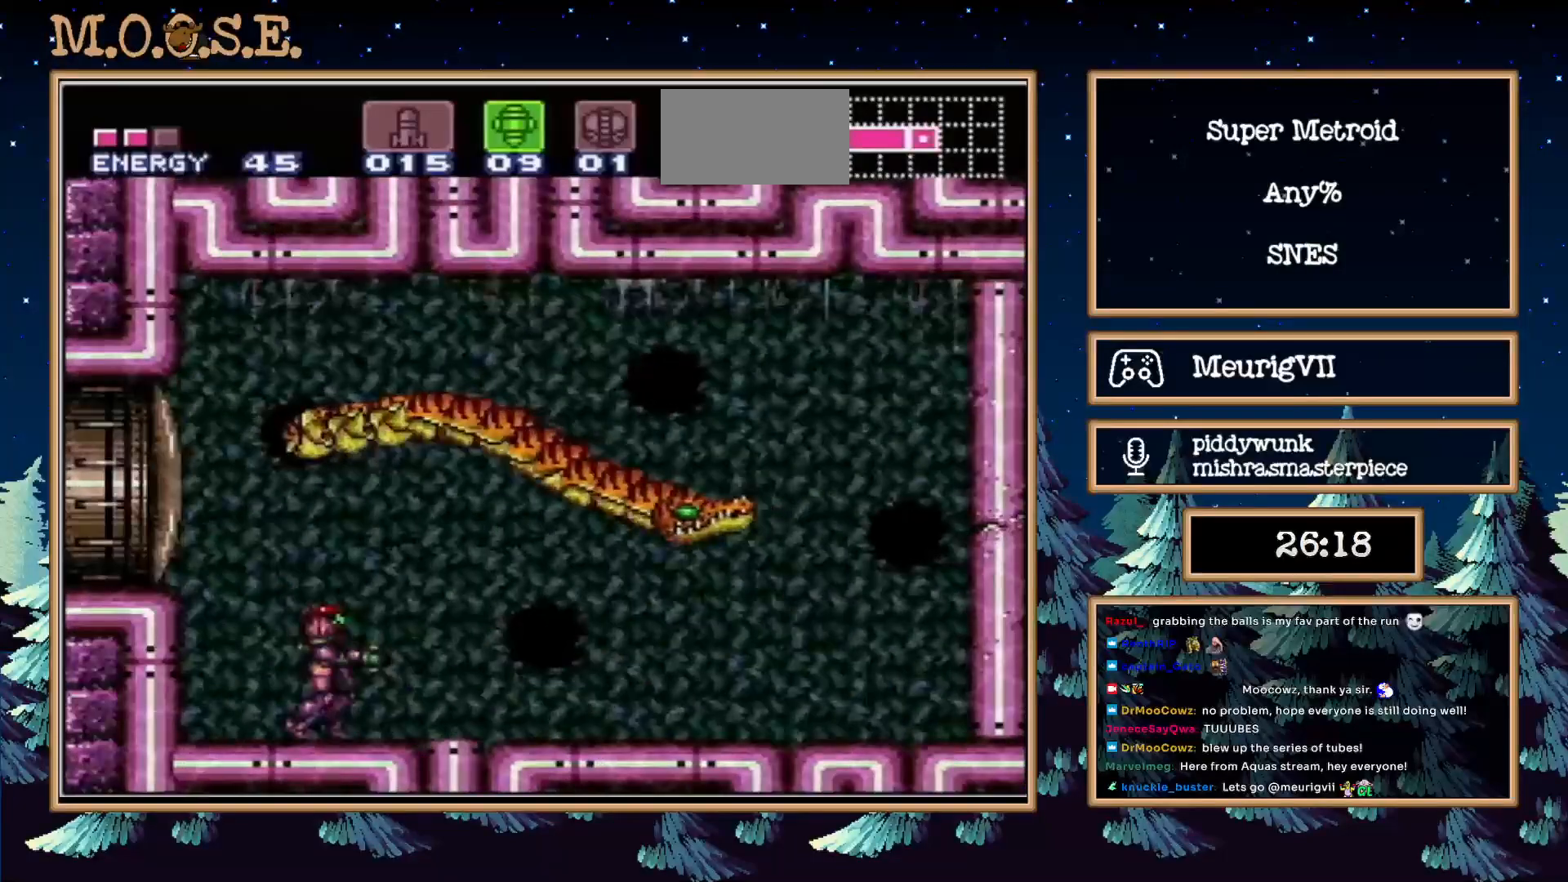
{"buttons": ["R1", "DPAD_DOWN", "DPAD_RIGHT"], "events": [[33, "DPAD_RIGHT", "down"], [350, "DPAD_DOWN", "down"]]}
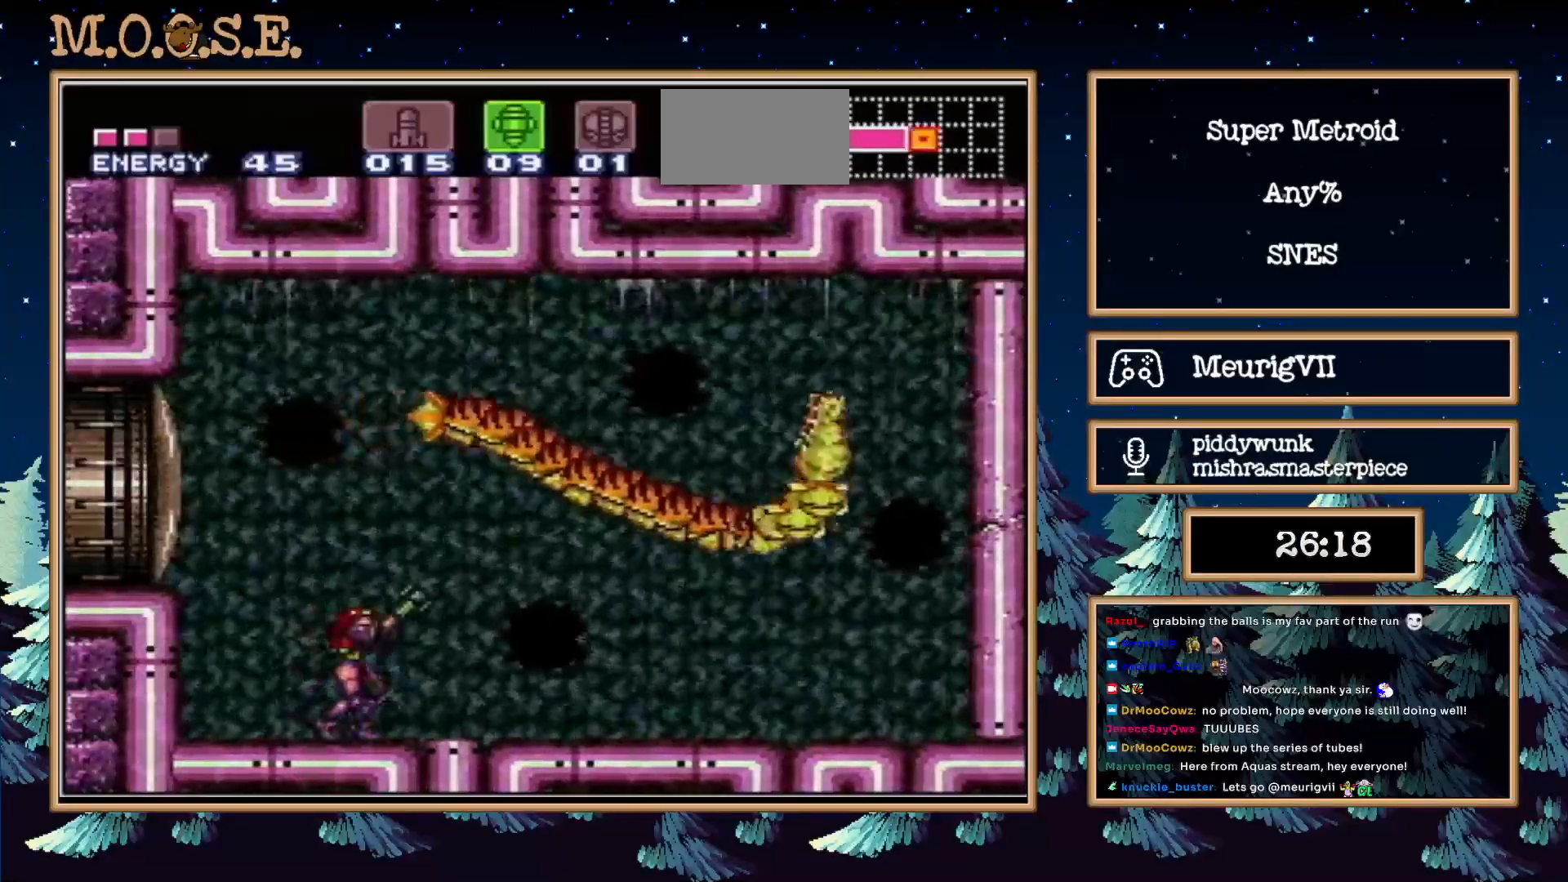
{"buttons": ["R1", "DPAD_DOWN", "DPAD_RIGHT"], "events": []}
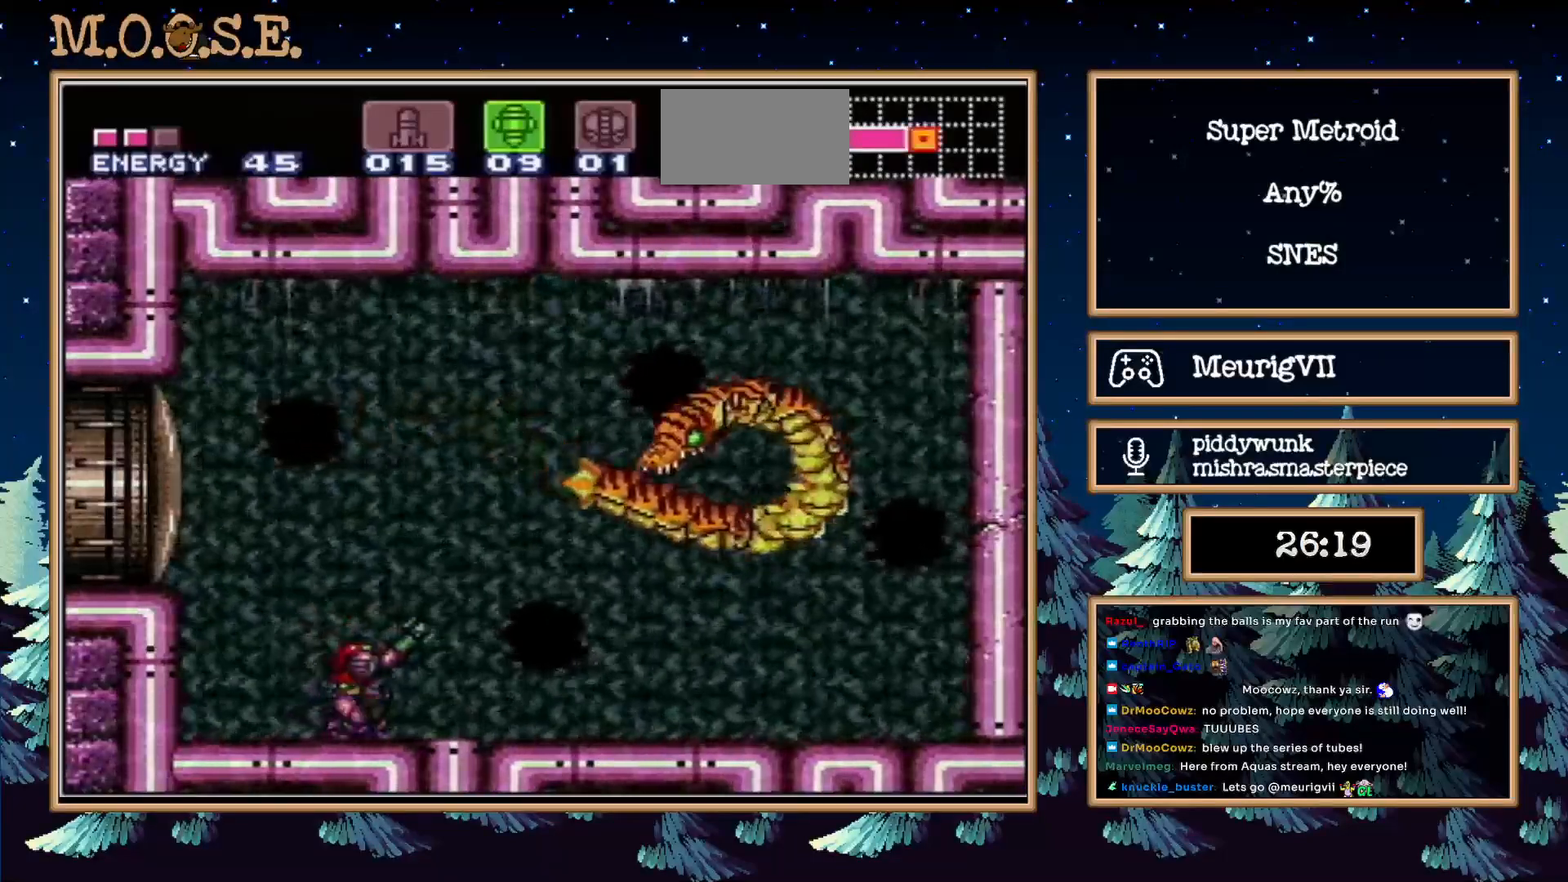
{"buttons": ["R1", "DPAD_DOWN", "DPAD_RIGHT"], "events": [[117, "X", "down"], [233, "X", "up"]]}
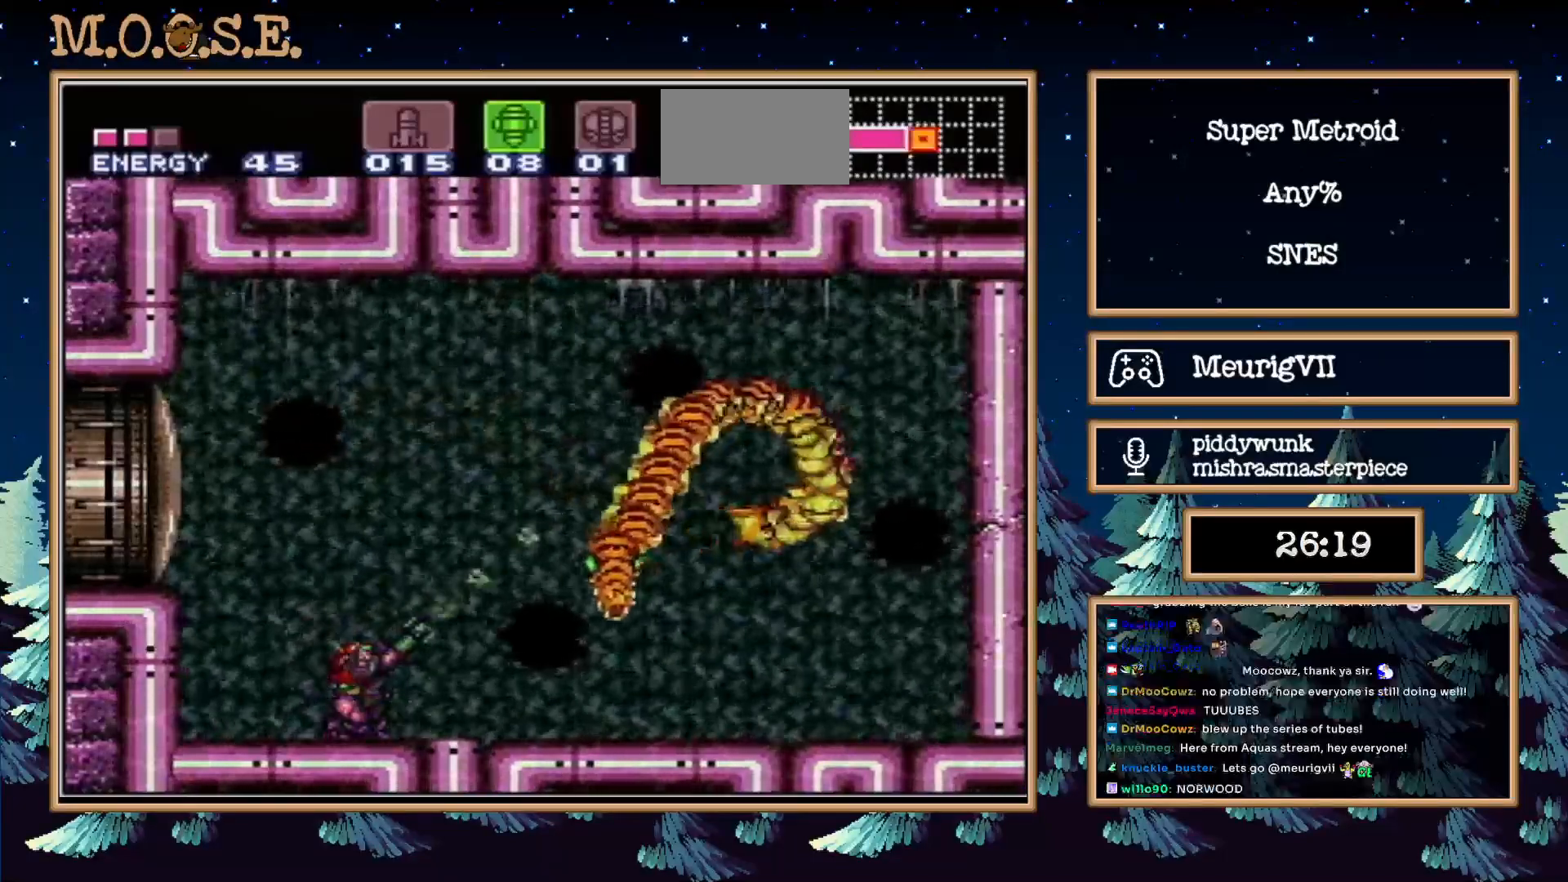
{"buttons": ["B", "DPAD_LEFT"], "events": [[33, "X", "down"], [150, "X", "up"], [200, "DPAD_DOWN", "up"], [367, "DPAD_LEFT", "down"], [383, "R1", "up"], [400, "DPAD_RIGHT", "up"], [433, "B", "down"]]}
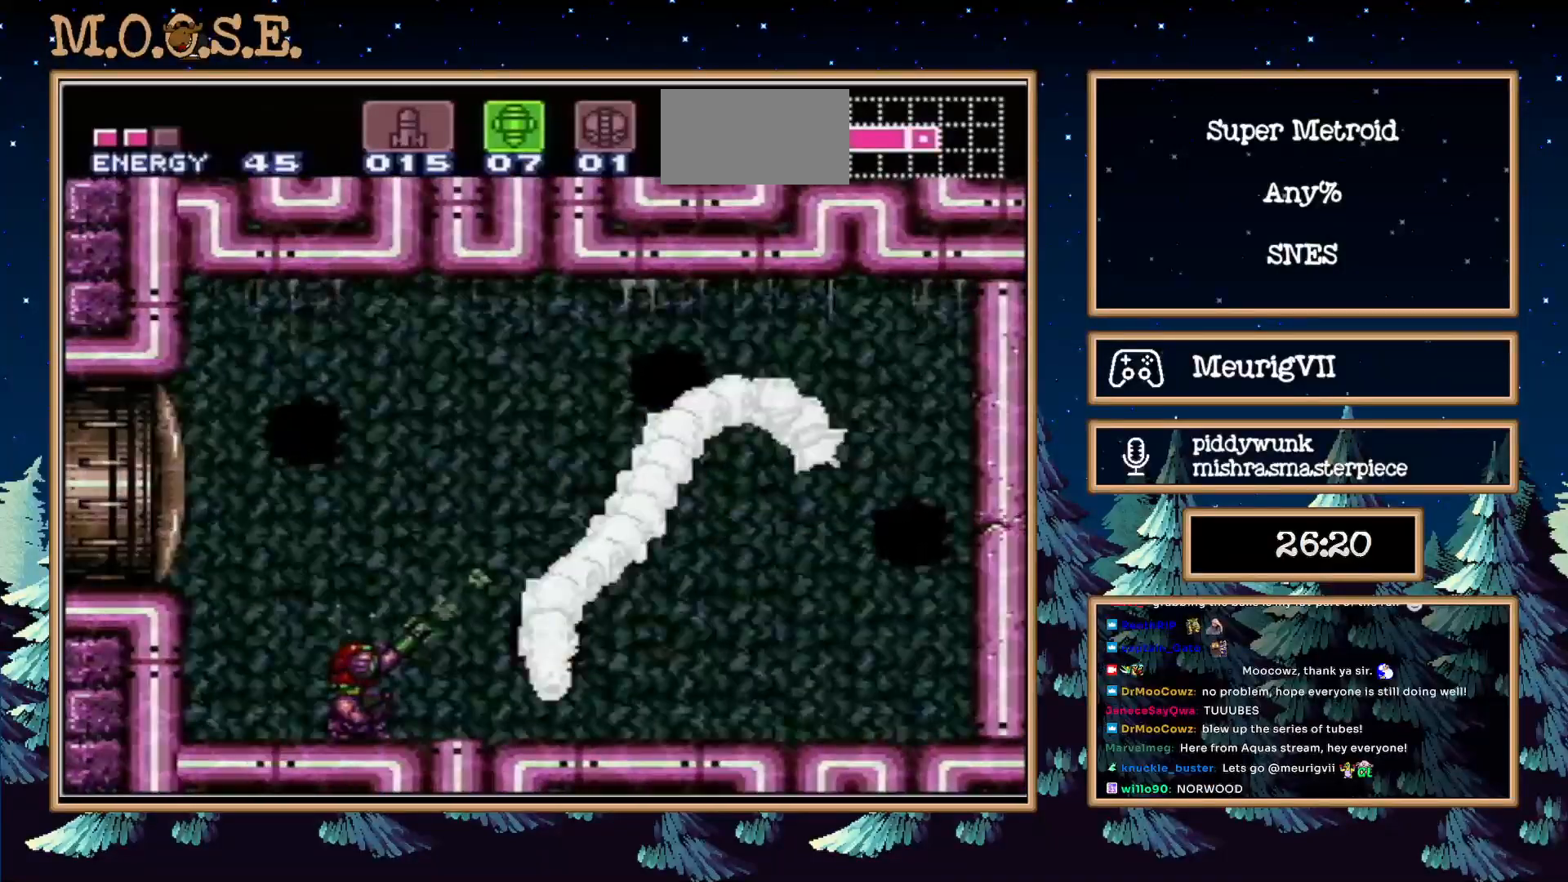
{"buttons": ["DPAD_LEFT"], "events": [[350, "B", "up"], [350, "DPAD_RIGHT", "down"], [500, "DPAD_RIGHT", "up"]]}
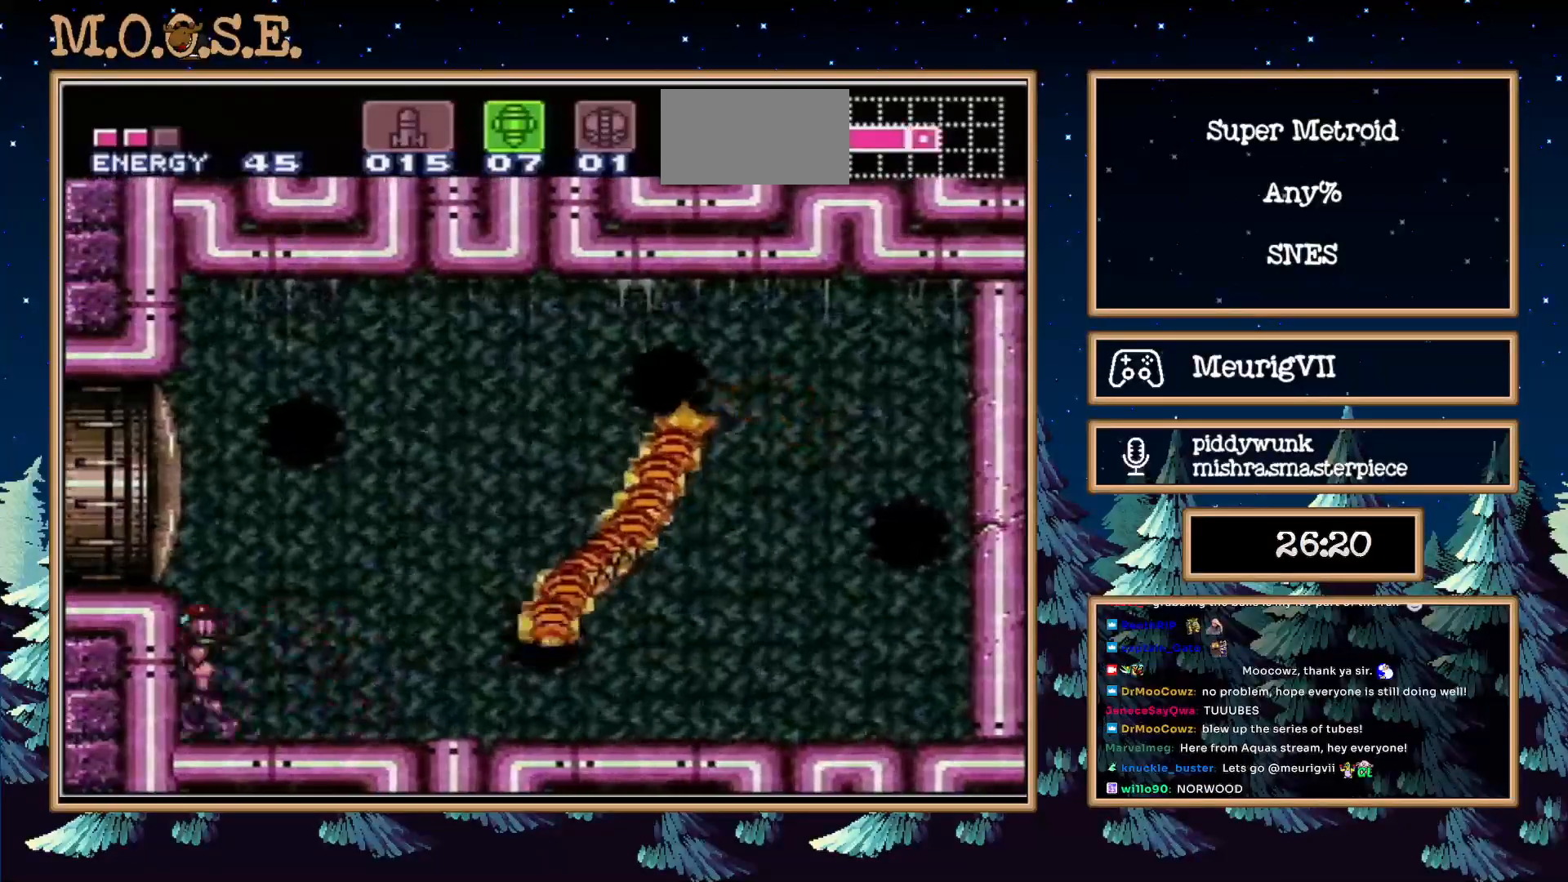
{"buttons": ["R1", "DPAD_LEFT"], "events": [[250, "DPAD_RIGHT", "down"], [283, "R1", "down"], [350, "DPAD_RIGHT", "up"]]}